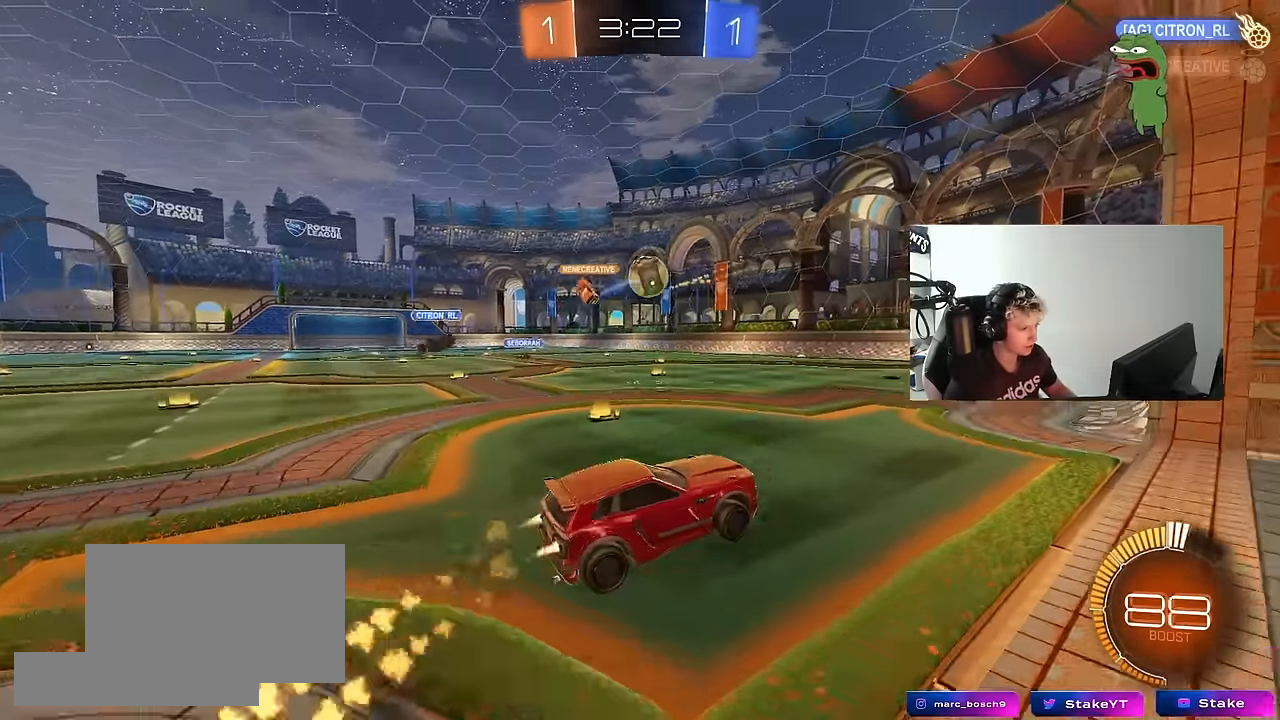
Gameplay with keyboard and mouse; each line is a JSON object with the keys and mouse buttons held at the frame after it. "events" lists presses ("down") and releases ("up") of "1", "2", "3", "4", "5", "a", "alt", "c", "caps_lock", "ctrl", "d", "e", "f", "g", "q", "r", "s", "shift", "space", "t", "tab", "v", "w", "x", "z", "mouse_left", "mouse_wheel" and "mouse_right" between this image and that frame as [ms after this image, input, new state], when the widget could be followed in between. "mouse_left", "mouse_wheel", "mouse_right" = the "left", "wheel", "right" buttons of the "mouse" list. No other keys are recorded. "wheel" means that the mouse wheel is clicked or scrolled. "mouse_move" is the direction in which the mouse moves at that frame (one of eight, or "still"), when it could be read.
{"keys": ["a", "w"], "mouse": [], "mouse_move": "still", "events": [[100, "mouse_right", "up"], [150, "s", "up"], [233, "mouse_left", "up"], [283, "shift", "down"], [283, "w", "down"], [383, "shift", "up"]]}
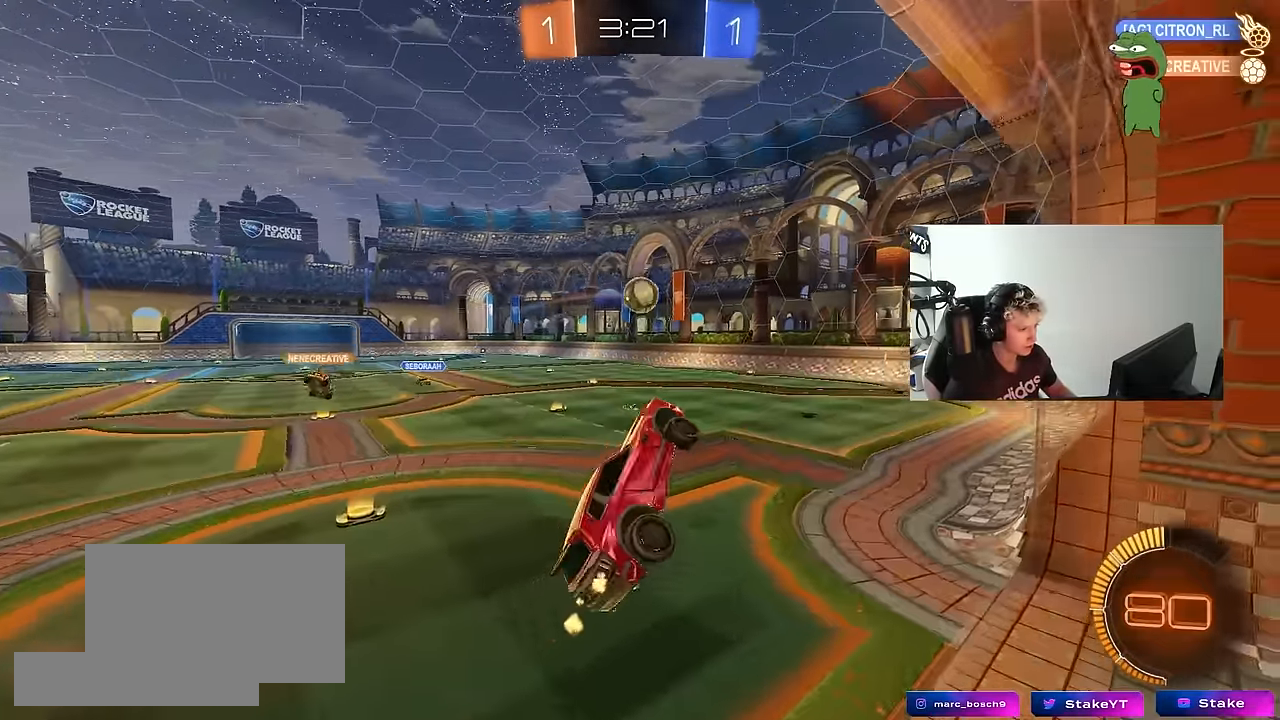
{"keys": ["a", "shift"], "mouse": [], "mouse_move": "still", "events": [[16, "mouse_left", "down"], [16, "shift", "down"], [66, "mouse_right", "down"], [116, "s", "down"], [116, "w", "up"], [250, "mouse_right", "up"], [250, "shift", "up"], [400, "mouse_left", "up"], [400, "shift", "down"], [483, "s", "up"]]}
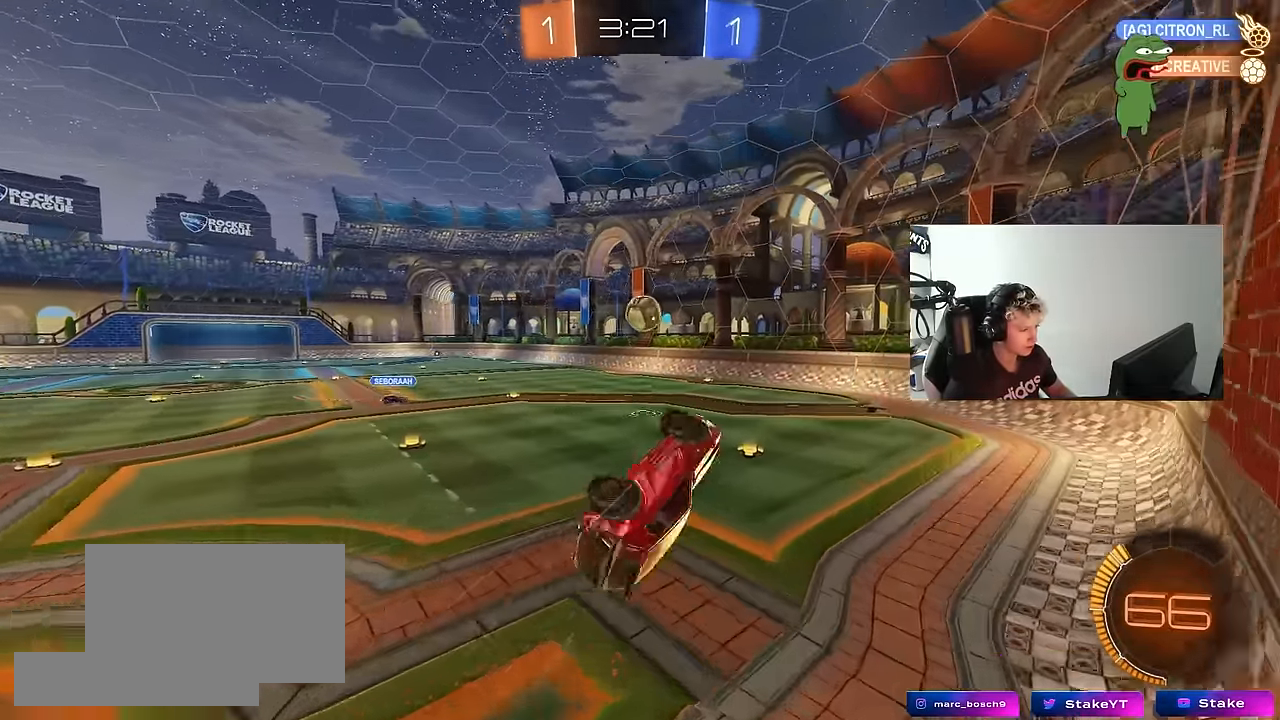
{"keys": [], "mouse": [], "mouse_move": "still", "events": [[83, "s", "down"], [133, "a", "up"], [133, "d", "down"], [133, "shift", "up"], [216, "s", "up"], [317, "shift", "down"], [400, "d", "up"], [400, "shift", "up"]]}
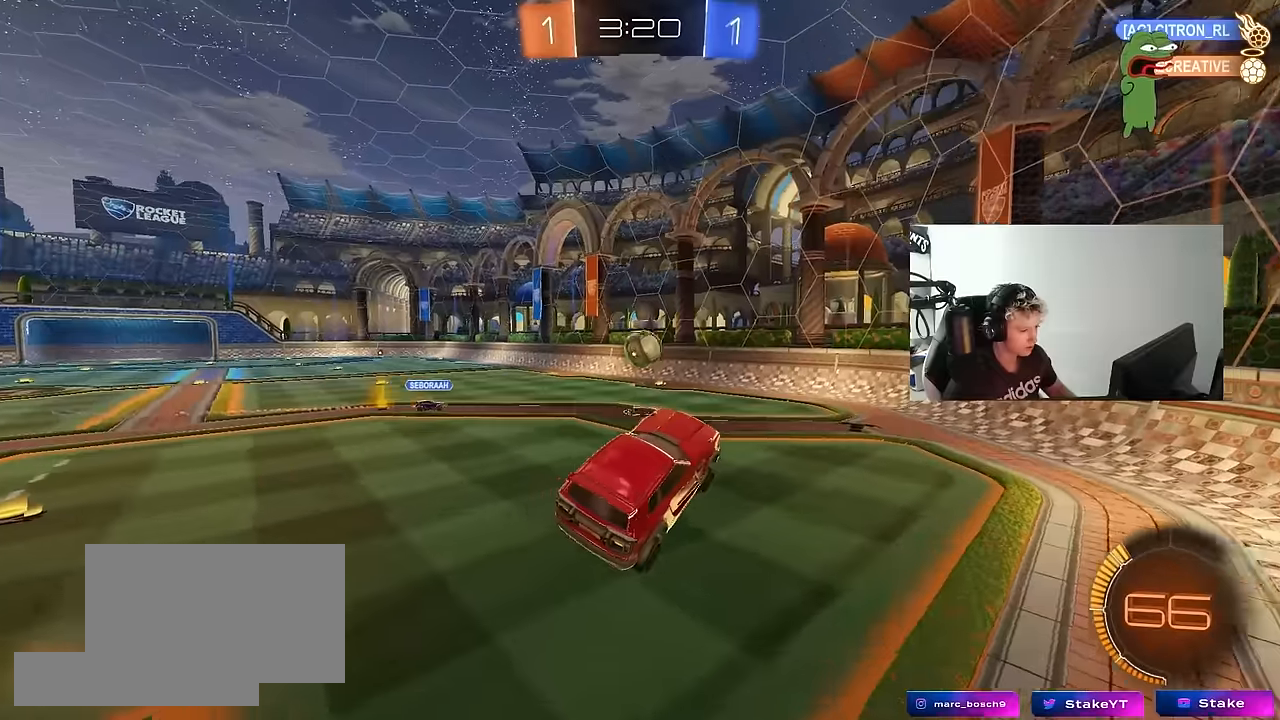
{"keys": ["d", "w"], "mouse": [], "mouse_move": "still", "events": [[134, "a", "down"], [134, "shift", "down"], [234, "a", "up"], [234, "shift", "up"], [467, "d", "down"], [467, "w", "down"]]}
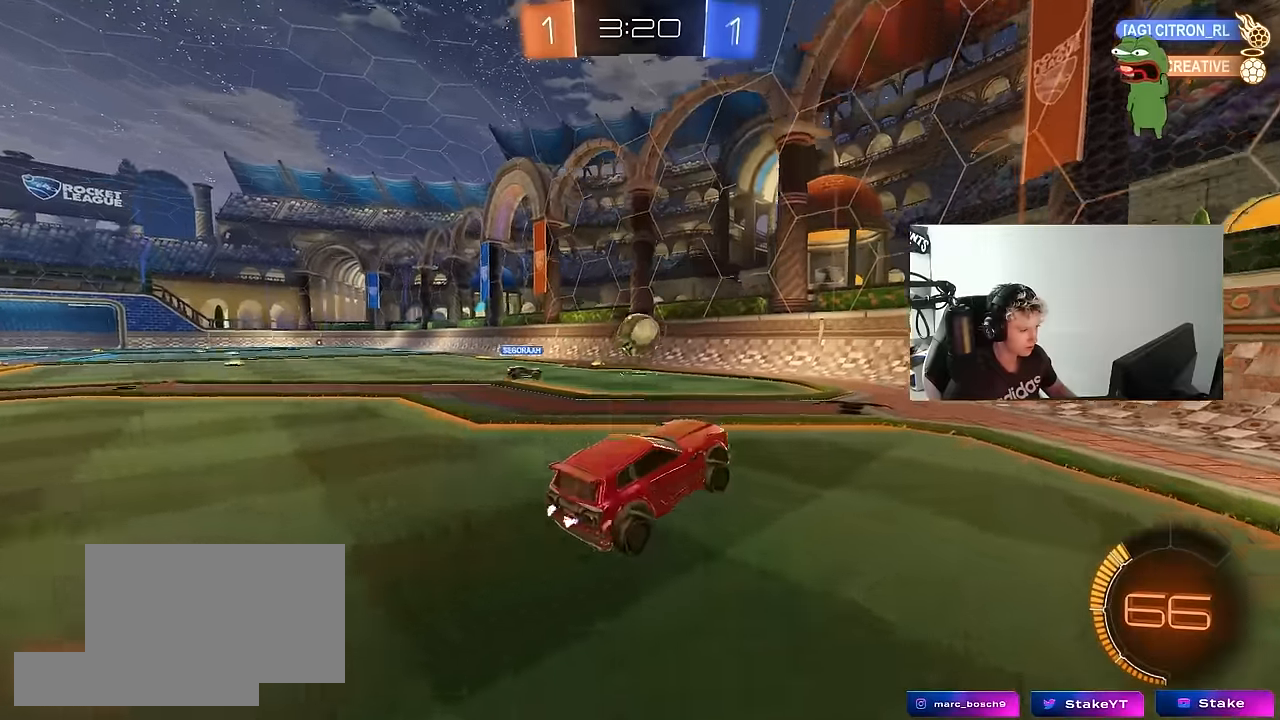
{"keys": ["w"], "mouse": [], "mouse_move": "still", "events": [[484, "d", "up"]]}
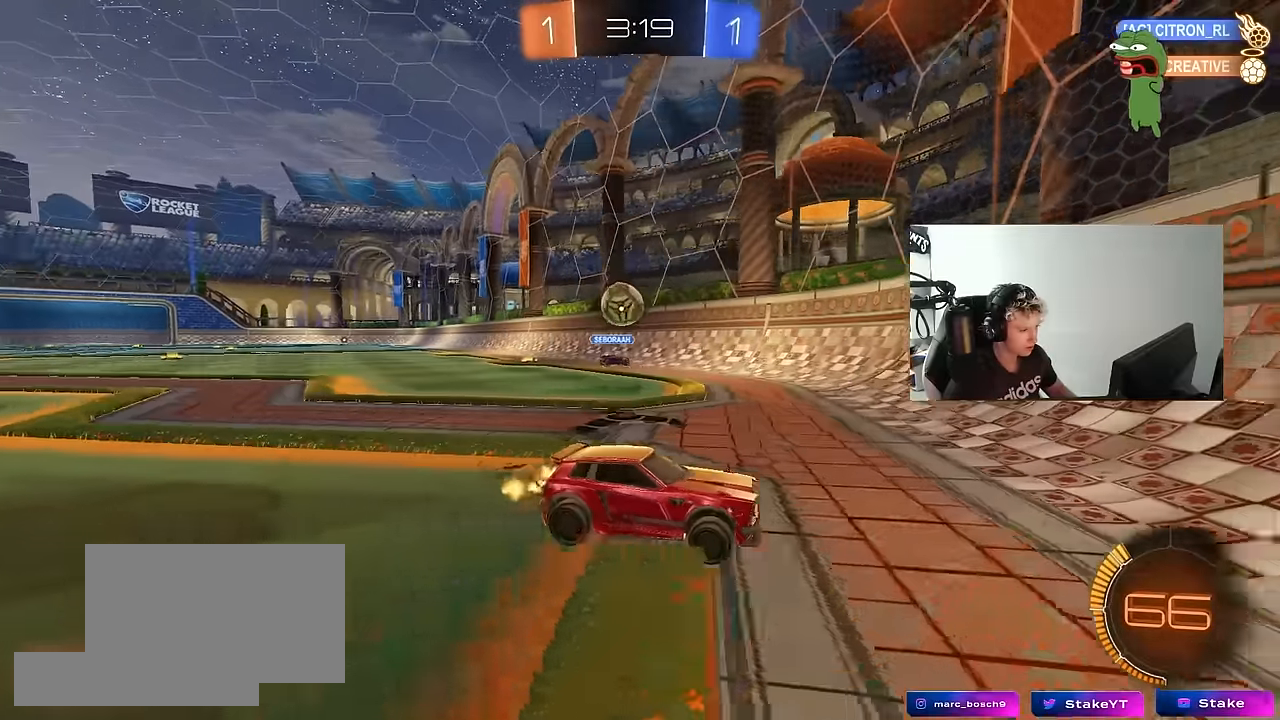
{"keys": ["d", "w"], "mouse": [], "mouse_move": "still", "events": [[34, "a", "down"], [84, "a", "up"], [134, "d", "down"], [317, "d", "up"], [317, "shift", "down"], [400, "d", "down"], [400, "shift", "up"]]}
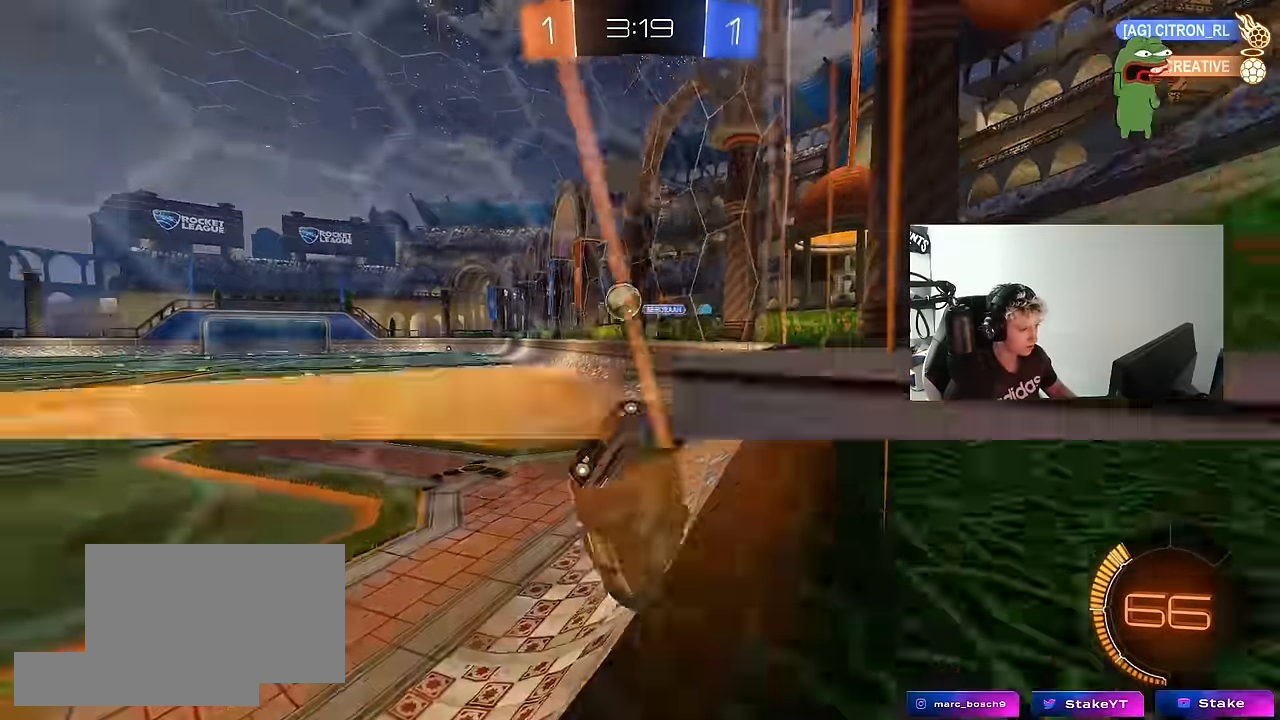
{"keys": [], "mouse": [], "mouse_move": "still", "events": [[50, "shift", "down"], [150, "shift", "up"], [384, "d", "up"], [417, "w", "up"]]}
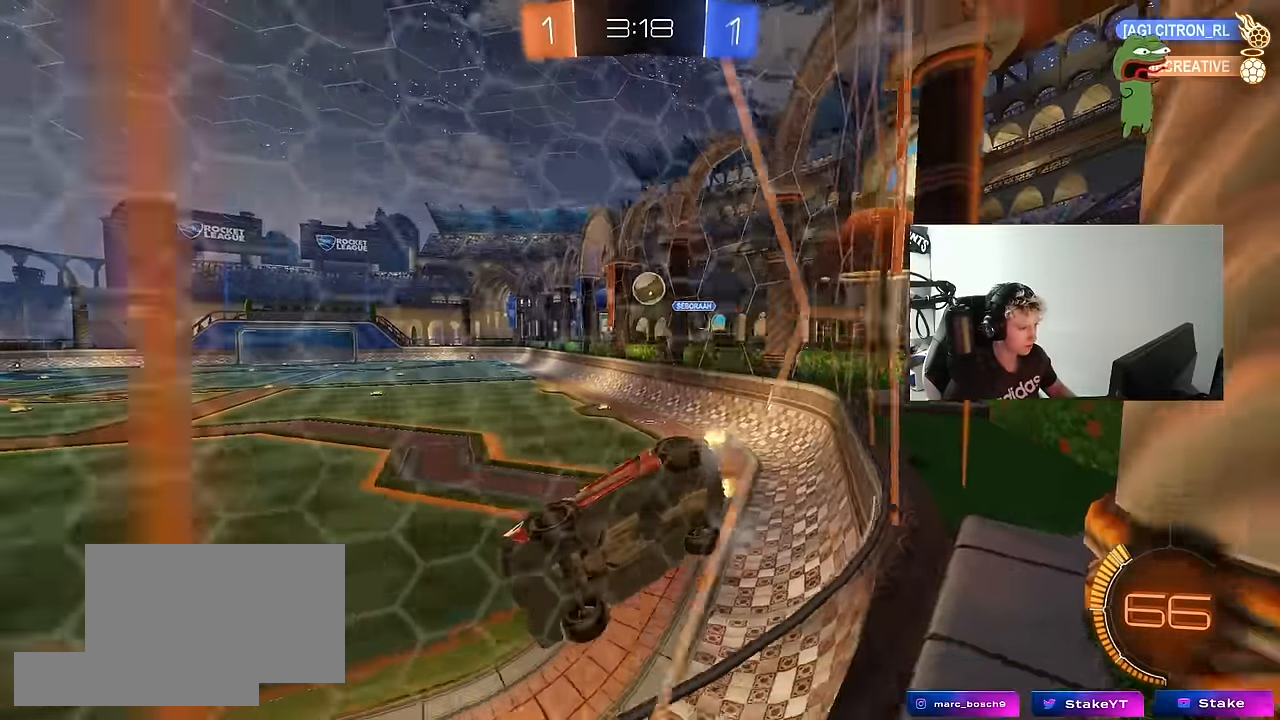
{"keys": ["d"], "mouse": [], "mouse_move": "still", "events": [[17, "s", "down"], [150, "d", "down"], [150, "s", "up"], [250, "d", "up"], [250, "w", "down"], [400, "d", "down"], [434, "w", "up"]]}
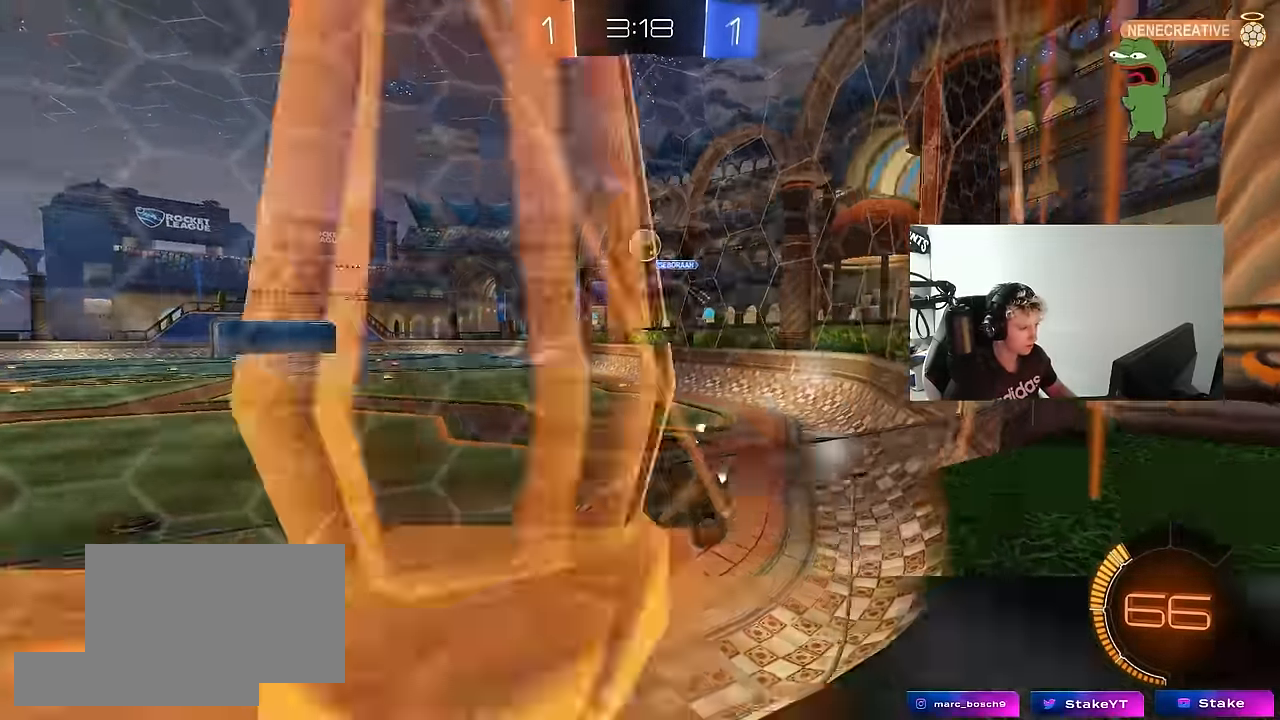
{"keys": ["a", "w"], "mouse": [], "mouse_move": "still", "events": [[34, "d", "up"], [34, "s", "down"], [134, "s", "up"], [267, "w", "down"], [317, "a", "down"]]}
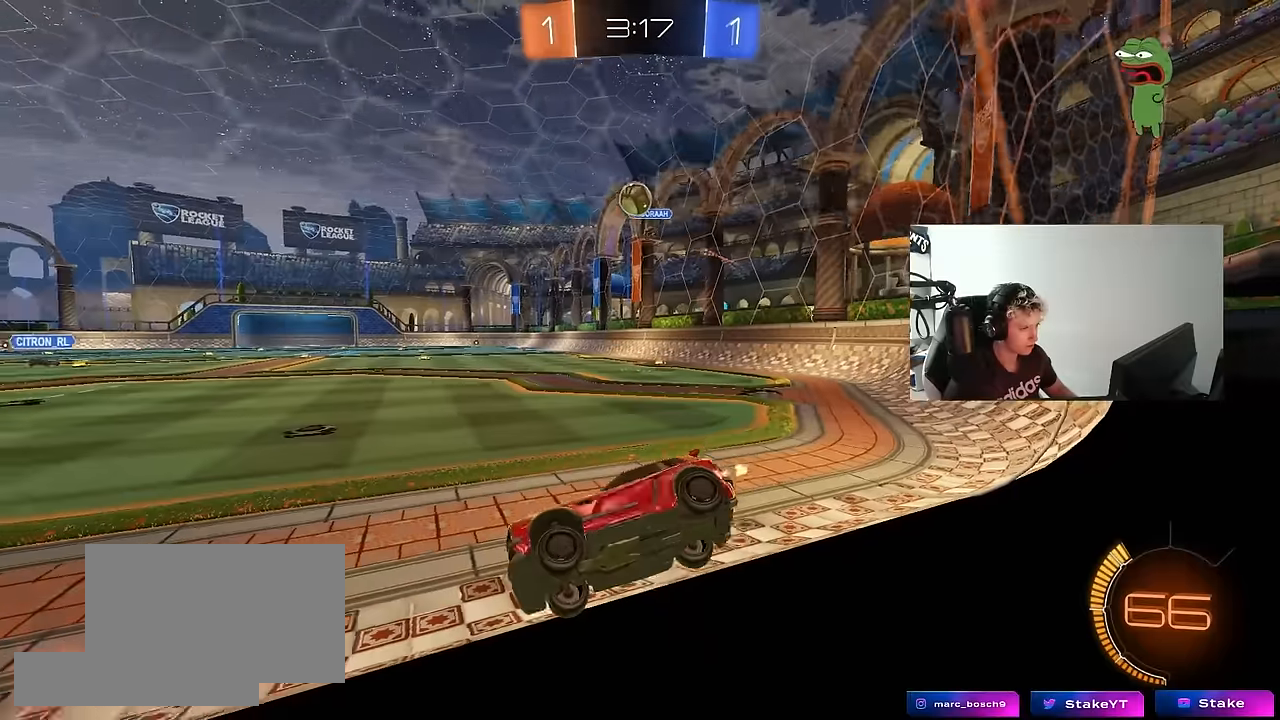
{"keys": ["d", "w"], "mouse": [], "mouse_move": "still", "events": [[134, "a", "up"], [134, "d", "down"], [234, "w", "up"], [284, "shift", "down"], [334, "w", "down"], [384, "shift", "up"]]}
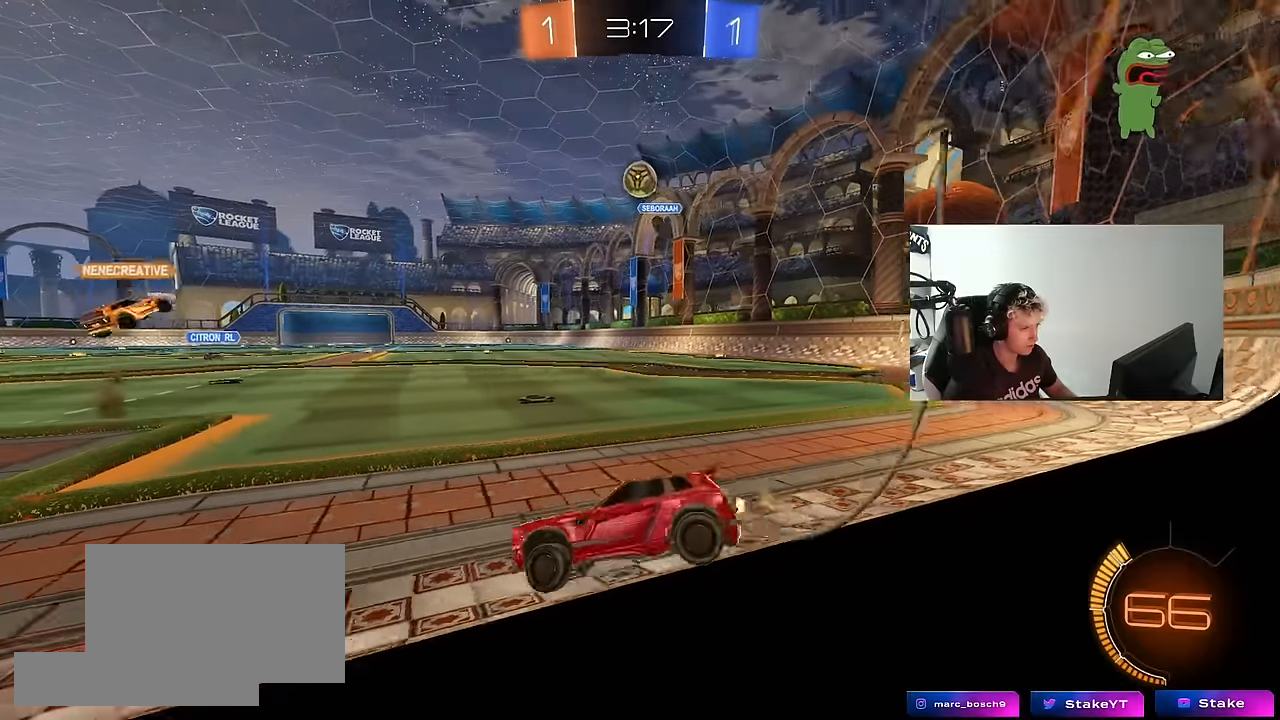
{"keys": ["a", "w"], "mouse": [], "mouse_move": "still", "events": [[117, "d", "up"], [117, "w", "up"], [400, "a", "down"], [400, "w", "down"]]}
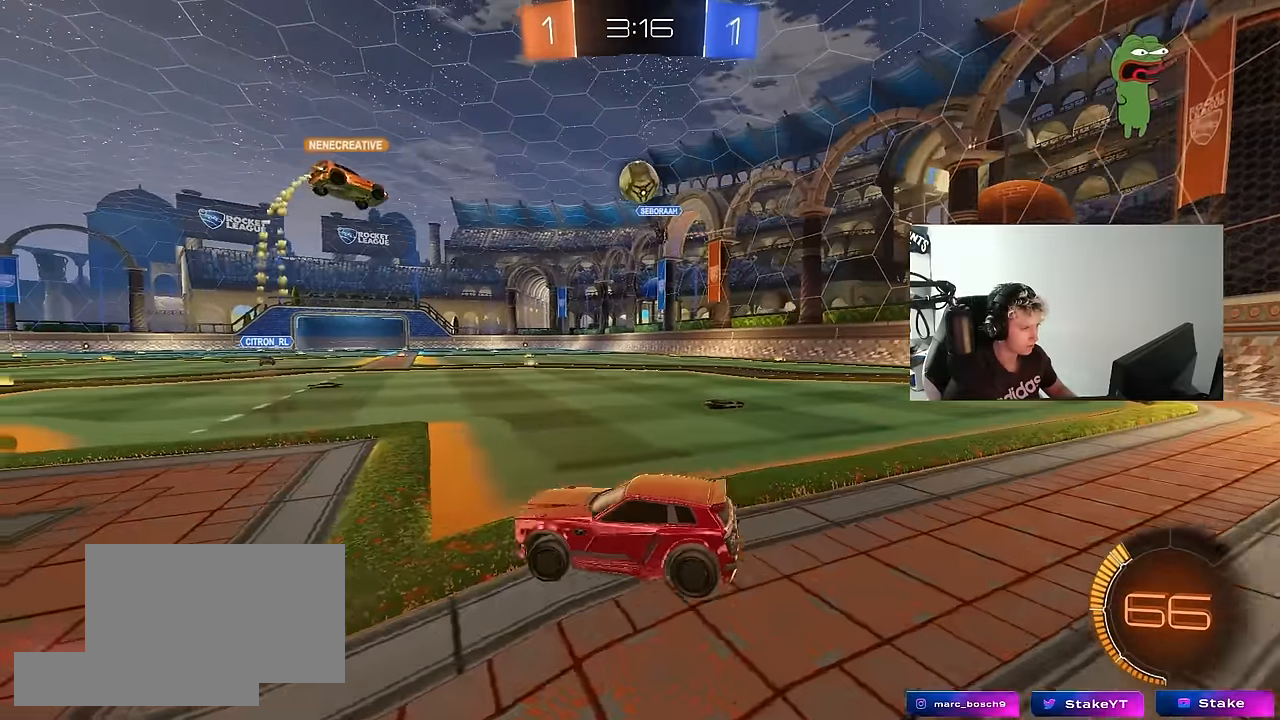
{"keys": ["d", "w"], "mouse": [], "mouse_move": "still", "events": [[34, "w", "up"], [134, "a", "up"], [217, "a", "down"], [367, "a", "up"], [400, "d", "down"], [400, "w", "down"]]}
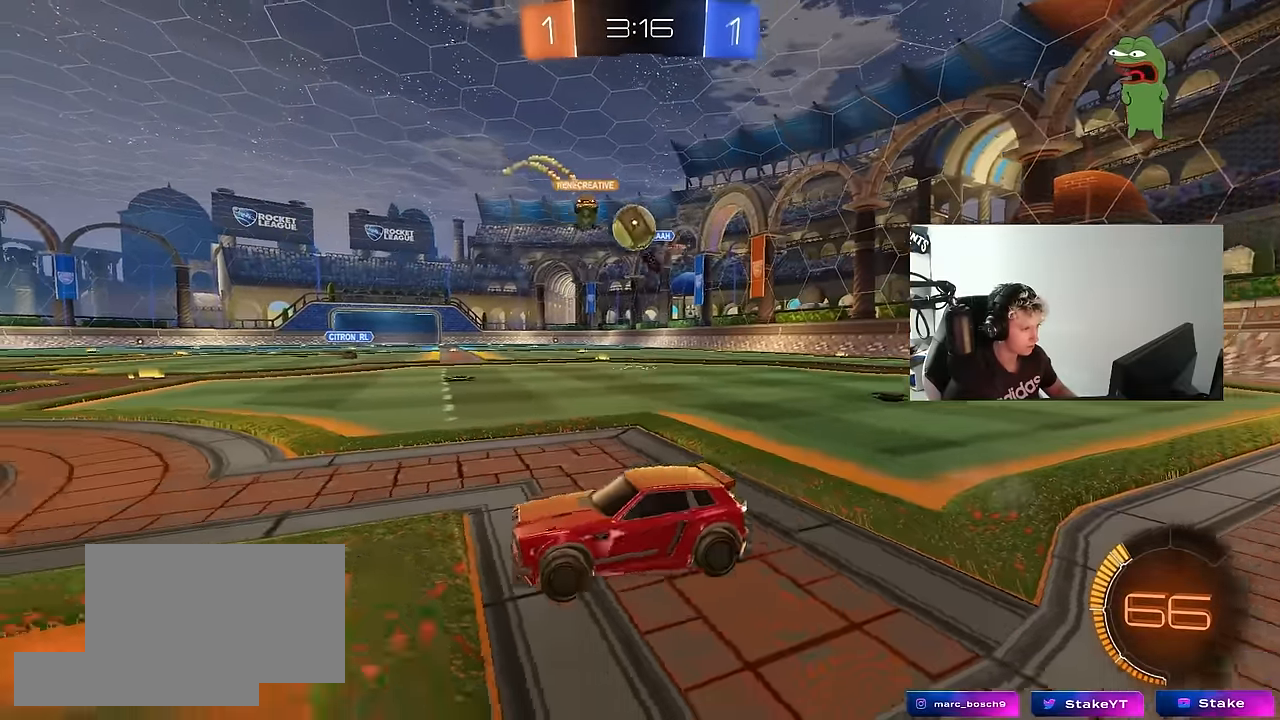
{"keys": ["a", "w"], "mouse": ["left"], "mouse_move": "still", "events": [[384, "d", "up"], [384, "mouse_left", "down"], [417, "a", "down"]]}
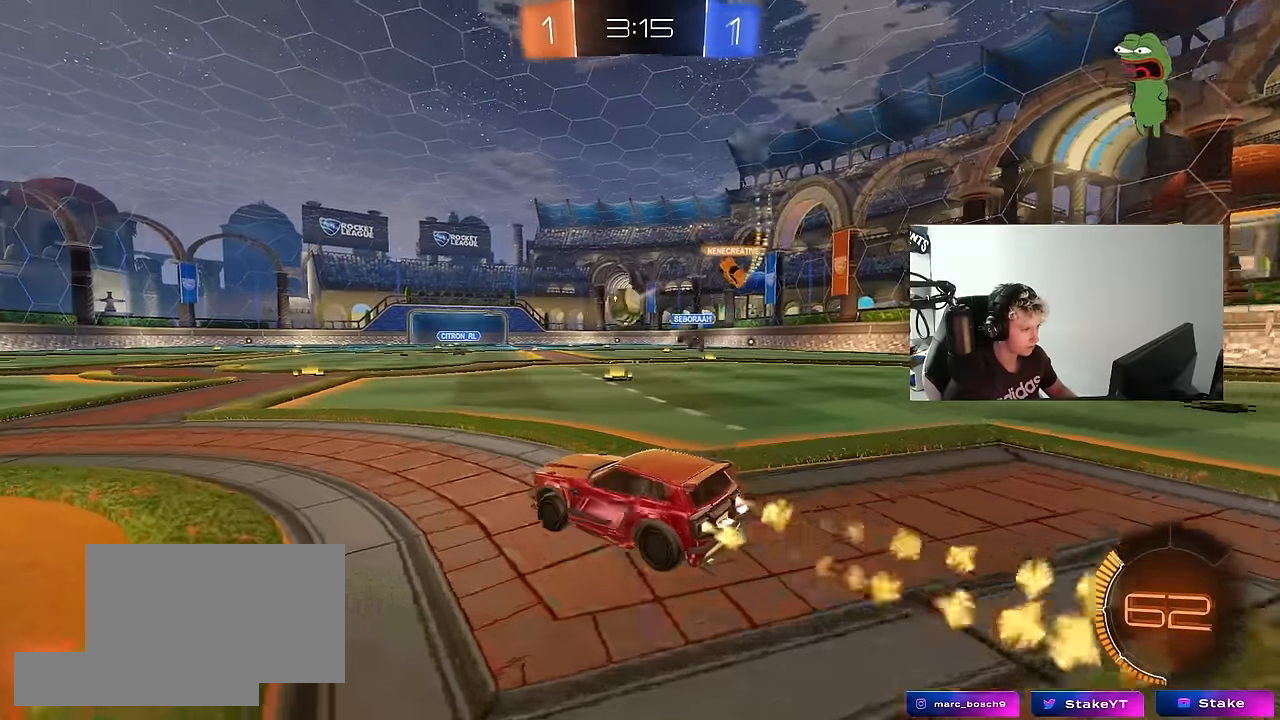
{"keys": ["a", "w"], "mouse": [], "mouse_move": "still", "events": [[67, "a", "up"], [117, "d", "down"], [150, "mouse_left", "up"], [200, "a", "down"], [200, "d", "up"], [300, "a", "up"], [350, "a", "down"], [384, "shift", "down"], [484, "shift", "up"]]}
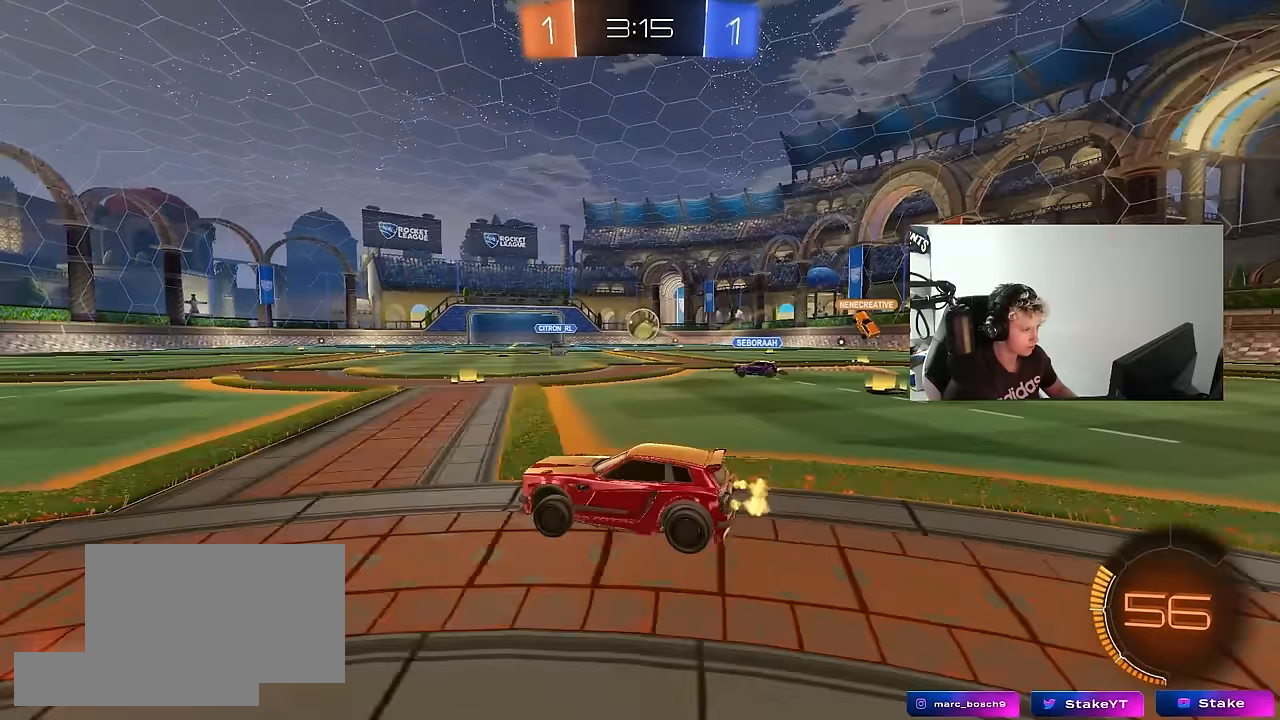
{"keys": ["d", "w"], "mouse": [], "mouse_move": "still", "events": [[34, "a", "up"], [34, "d", "down"], [134, "shift", "down"], [217, "shift", "up"]]}
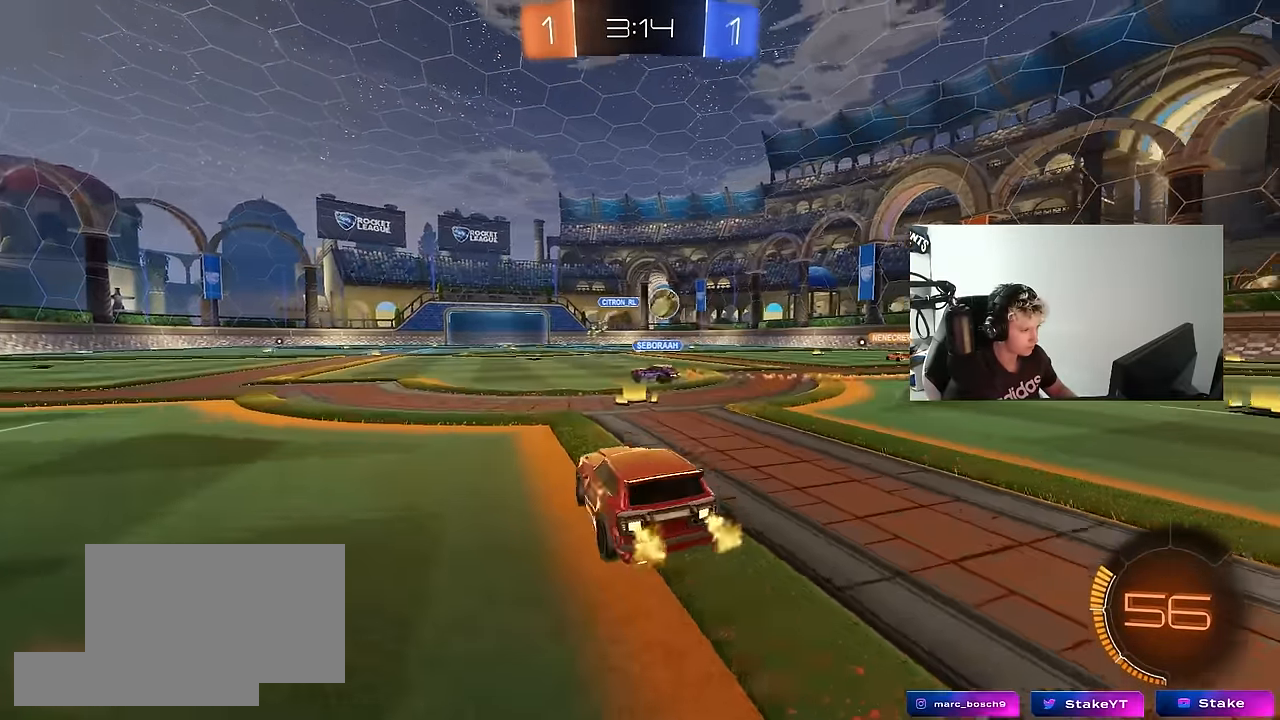
{"keys": ["w"], "mouse": ["left"], "mouse_move": "still", "events": [[184, "d", "up"], [384, "d", "down"], [467, "d", "up"], [467, "mouse_left", "down"]]}
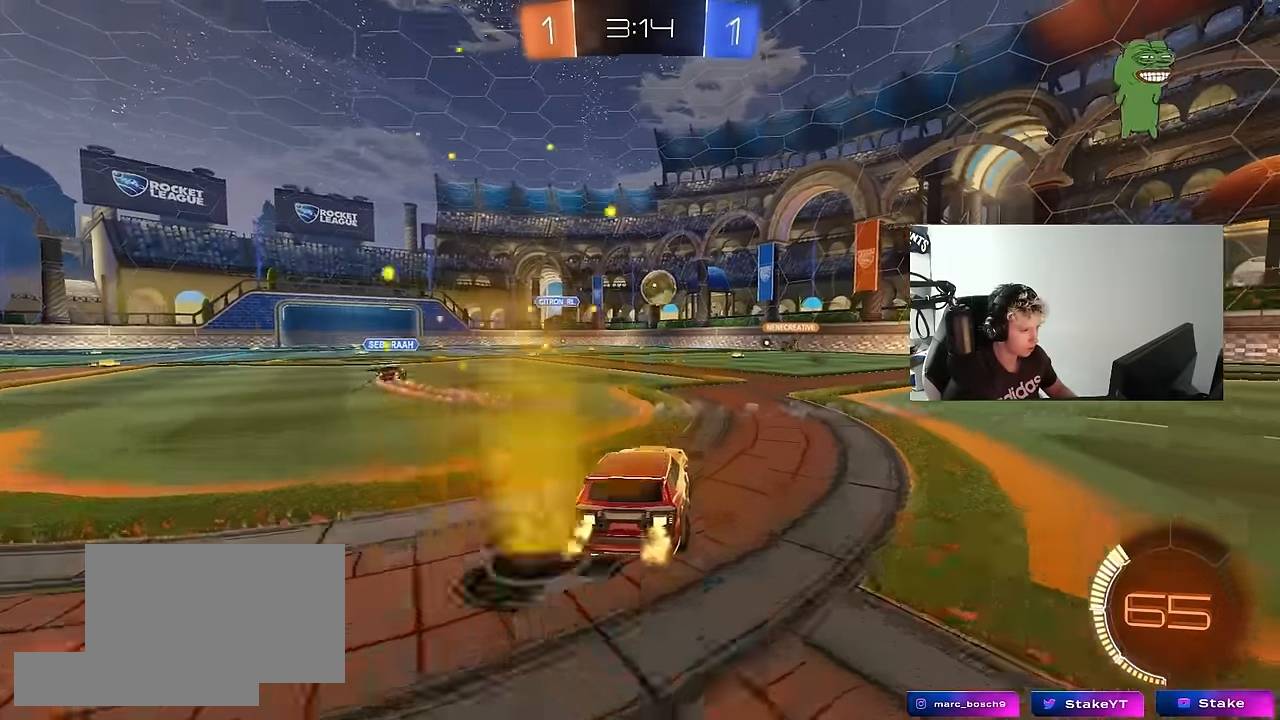
{"keys": ["w"], "mouse": ["left"], "mouse_move": "still", "events": [[167, "d", "down"], [350, "d", "up"]]}
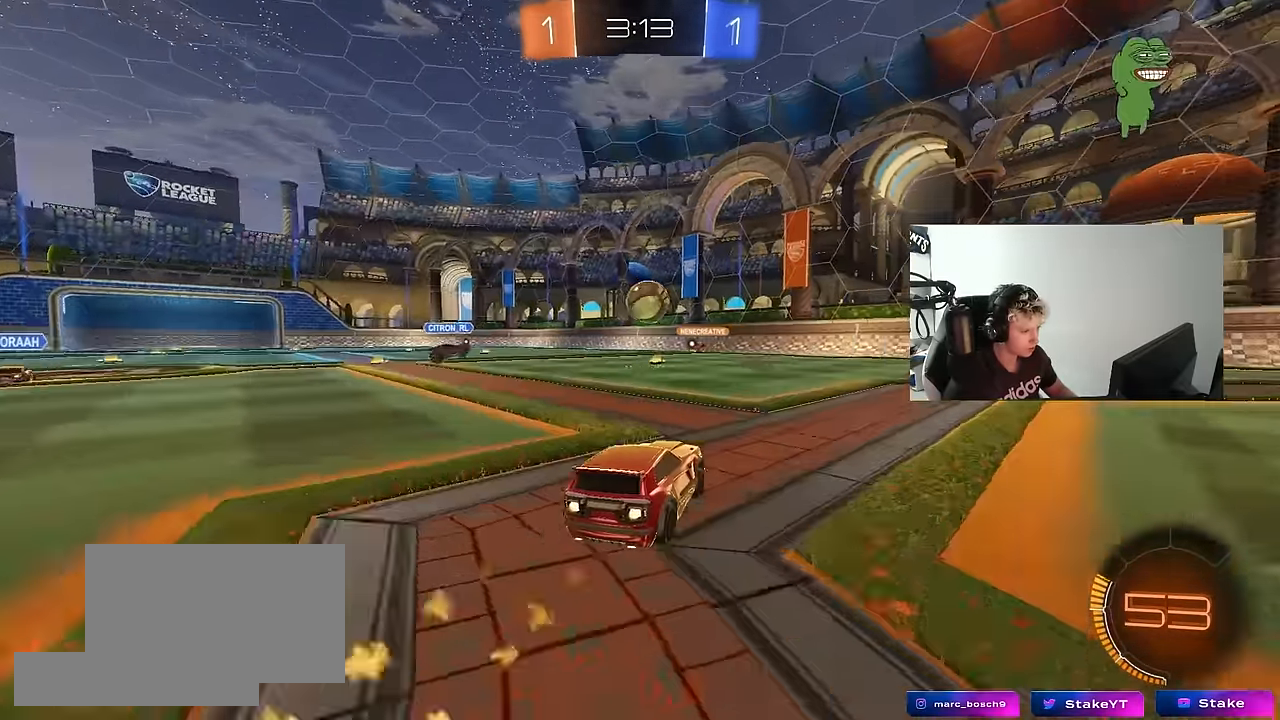
{"keys": ["d", "shift"], "mouse": ["left"], "mouse_move": "still", "events": [[267, "a", "down"], [267, "w", "up"], [317, "a", "up"], [317, "mouse_right", "down"], [367, "mouse_right", "up"], [417, "d", "down"], [450, "shift", "down"]]}
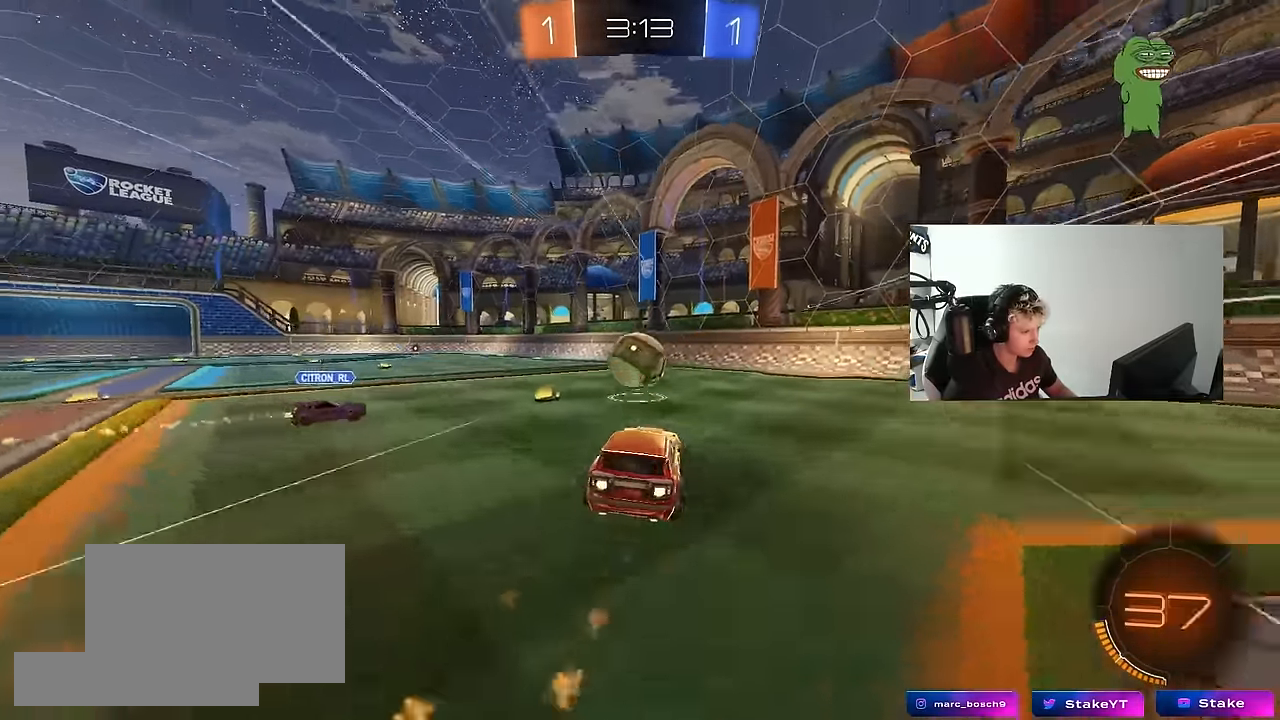
{"keys": ["a", "shift", "w"], "mouse": [], "mouse_move": "still", "events": [[50, "d", "up"], [50, "shift", "up"], [100, "mouse_left", "up"], [234, "mouse_left", "down"], [334, "a", "down"], [334, "shift", "down"], [384, "w", "down"], [467, "mouse_left", "up"]]}
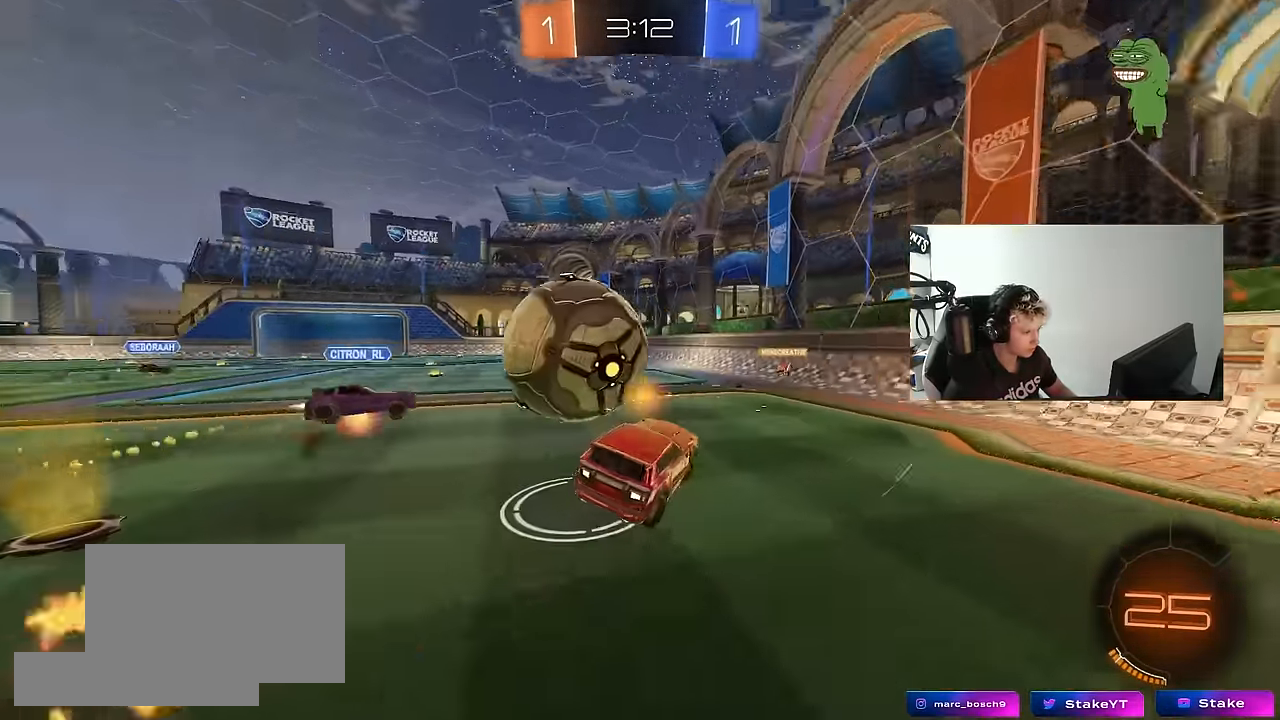
{"keys": ["a", "s", "w"], "mouse": [], "mouse_move": "still", "events": [[66, "a", "up"], [66, "d", "down"], [116, "shift", "up"], [116, "w", "up"], [300, "a", "down"], [300, "d", "up"], [350, "w", "down"], [483, "s", "down"]]}
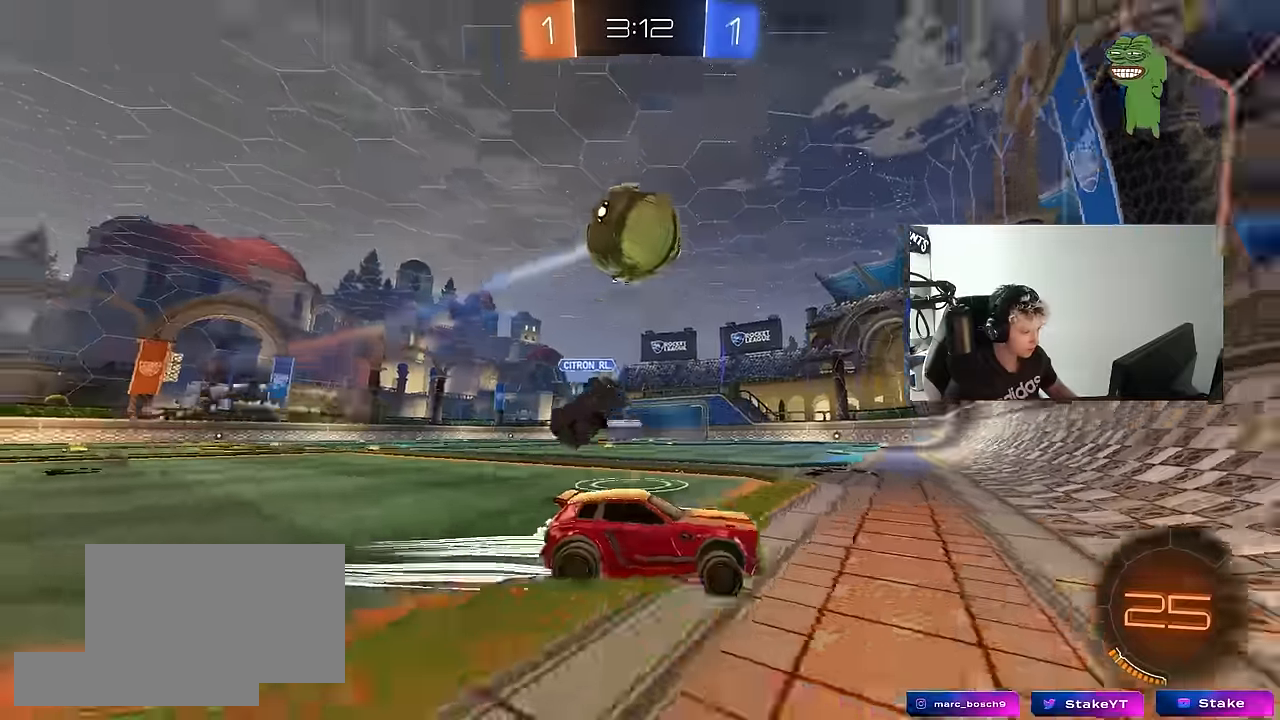
{"keys": ["a", "w"], "mouse": [], "mouse_move": "still", "events": [[33, "w", "up"], [216, "s", "up"], [216, "space", "down"], [266, "shift", "down"], [366, "shift", "up"], [366, "space", "up"], [366, "w", "down"]]}
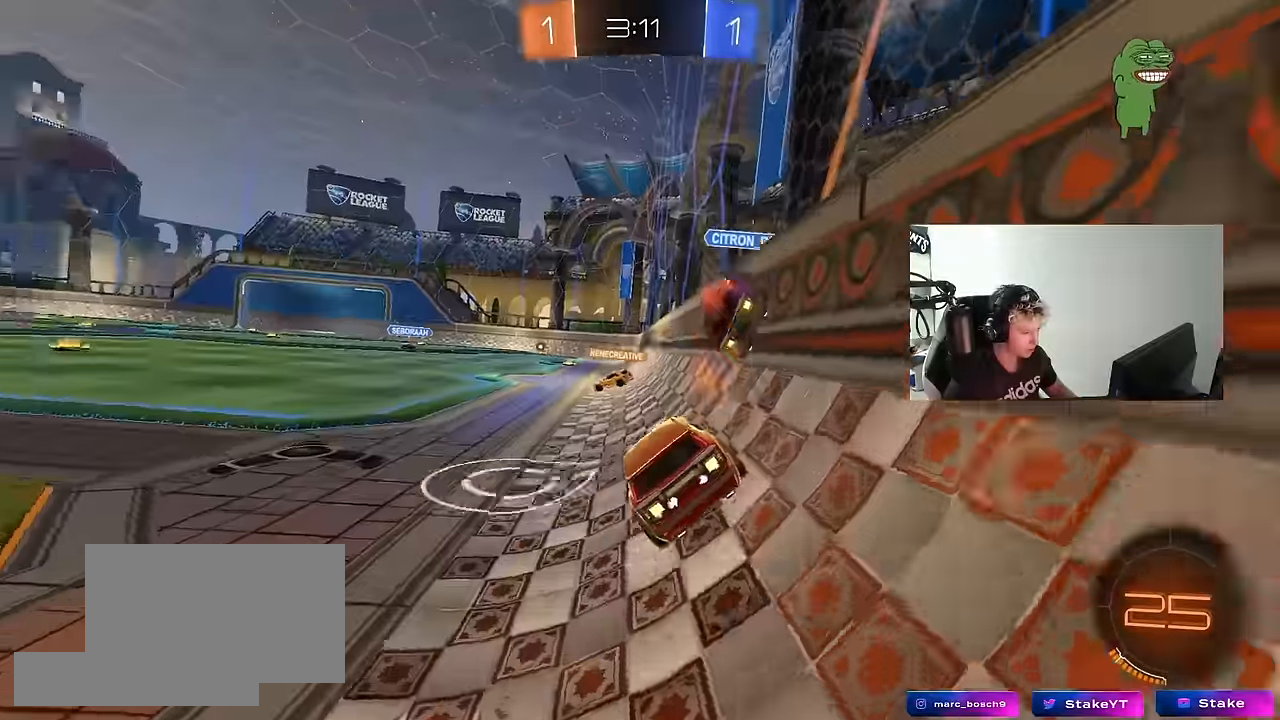
{"keys": ["space", "w"], "mouse": [], "mouse_move": "still", "events": [[416, "a", "up"], [466, "space", "down"]]}
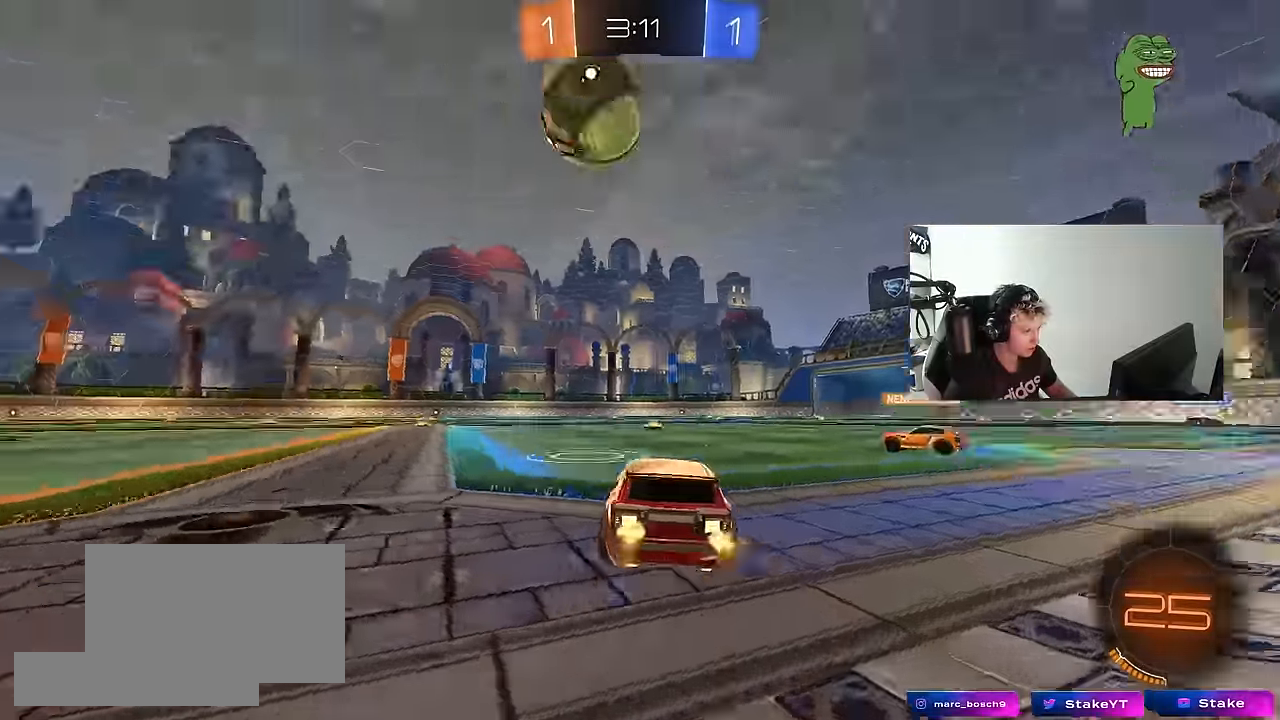
{"keys": ["d", "w"], "mouse": [], "mouse_move": "still", "events": [[150, "a", "down"], [150, "space", "up"], [433, "a", "up"], [483, "d", "down"]]}
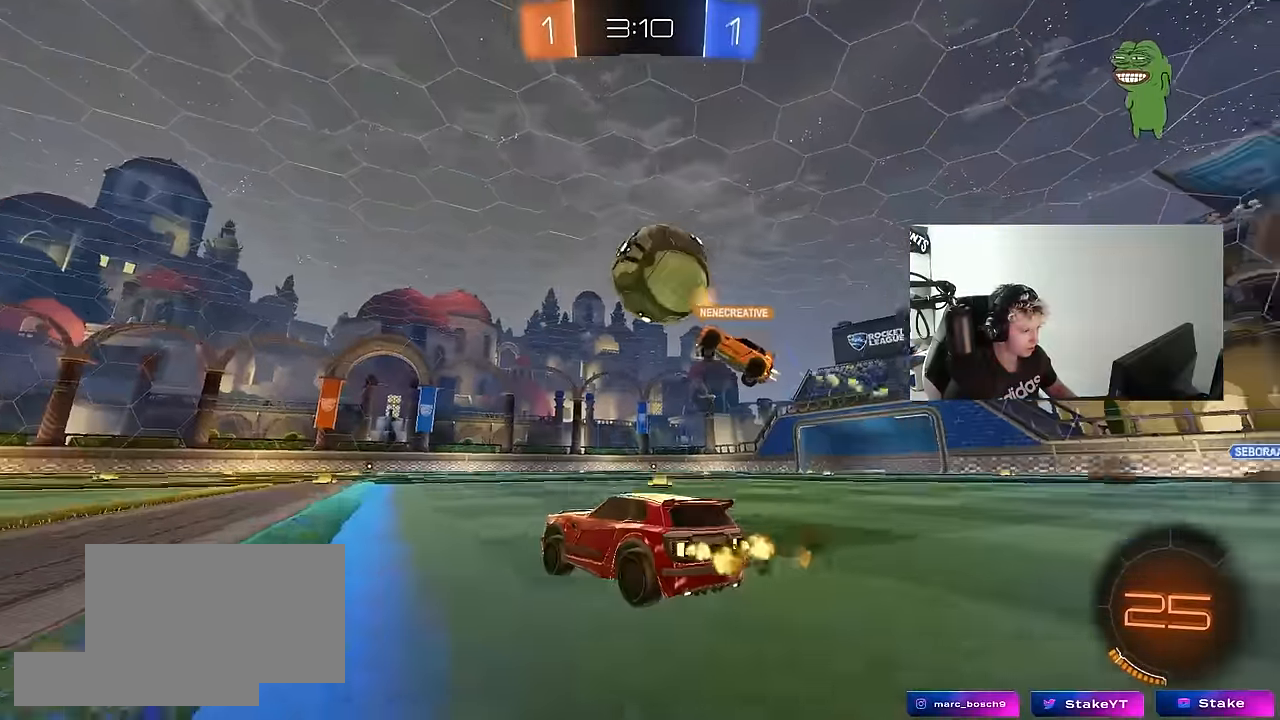
{"keys": ["a", "s", "shift", "space"], "mouse": ["left"], "mouse_move": "still", "events": [[33, "mouse_left", "down"], [83, "d", "up"], [83, "mouse_right", "down"], [133, "a", "down"], [133, "shift", "down"], [166, "mouse_right", "up"], [216, "mouse_right", "down"], [266, "s", "down"], [266, "w", "up"], [366, "space", "down"], [450, "mouse_right", "up"]]}
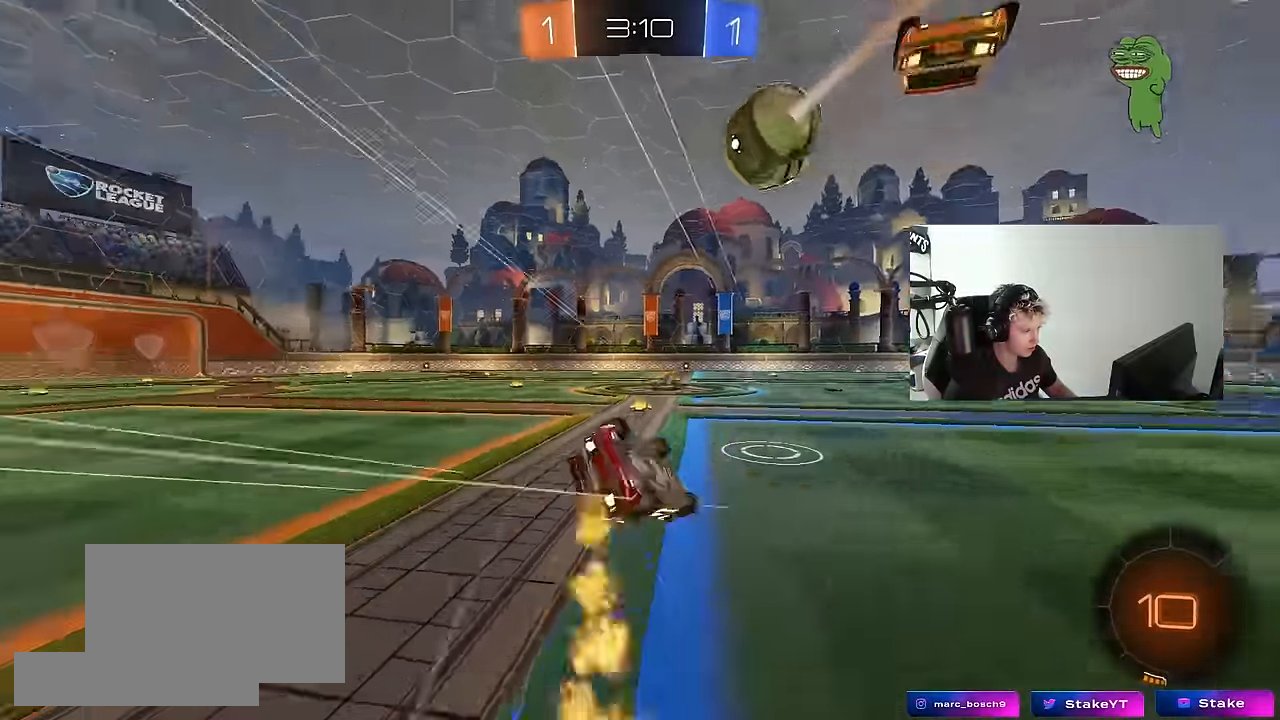
{"keys": ["a", "shift", "space"], "mouse": [], "mouse_move": "still", "events": [[50, "space", "up"], [150, "s", "up"], [283, "s", "down"], [333, "mouse_left", "up"], [383, "space", "down"], [466, "s", "up"]]}
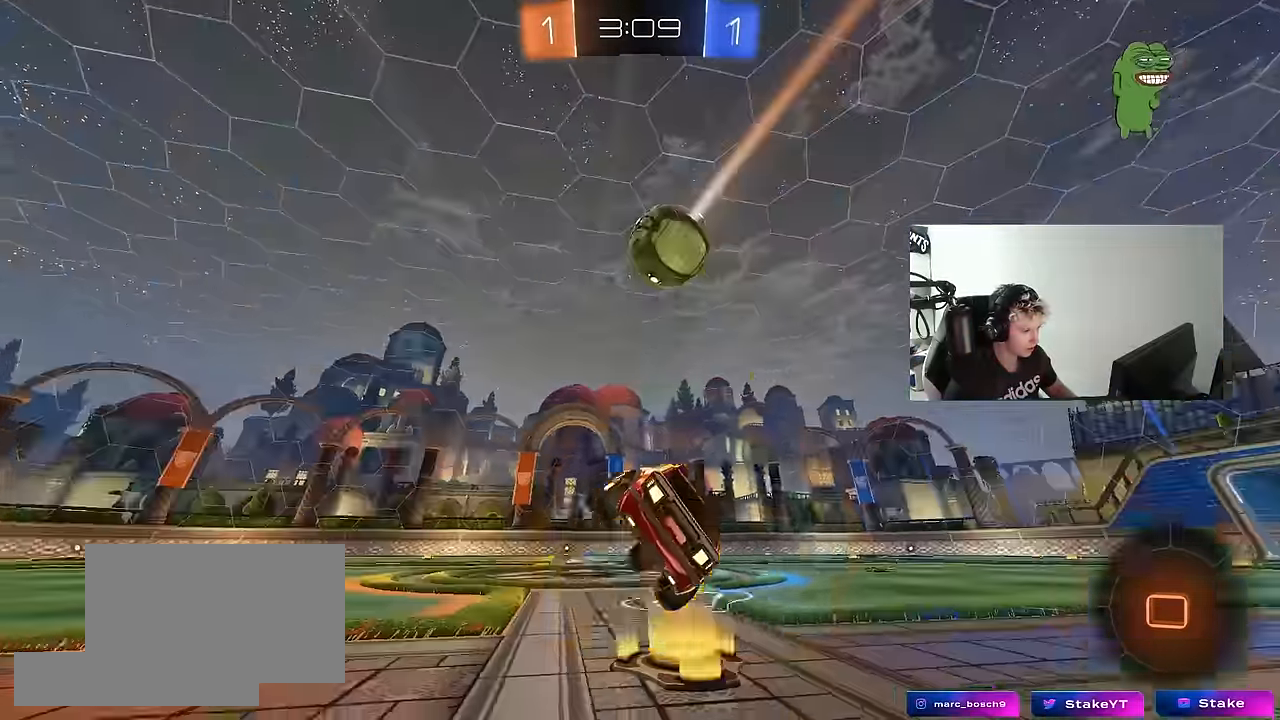
{"keys": ["w"], "mouse": ["left"], "mouse_move": "still", "events": [[16, "shift", "up"], [66, "a", "up"], [66, "space", "up"], [250, "w", "down"], [350, "a", "down"], [383, "mouse_left", "down"], [433, "a", "up"]]}